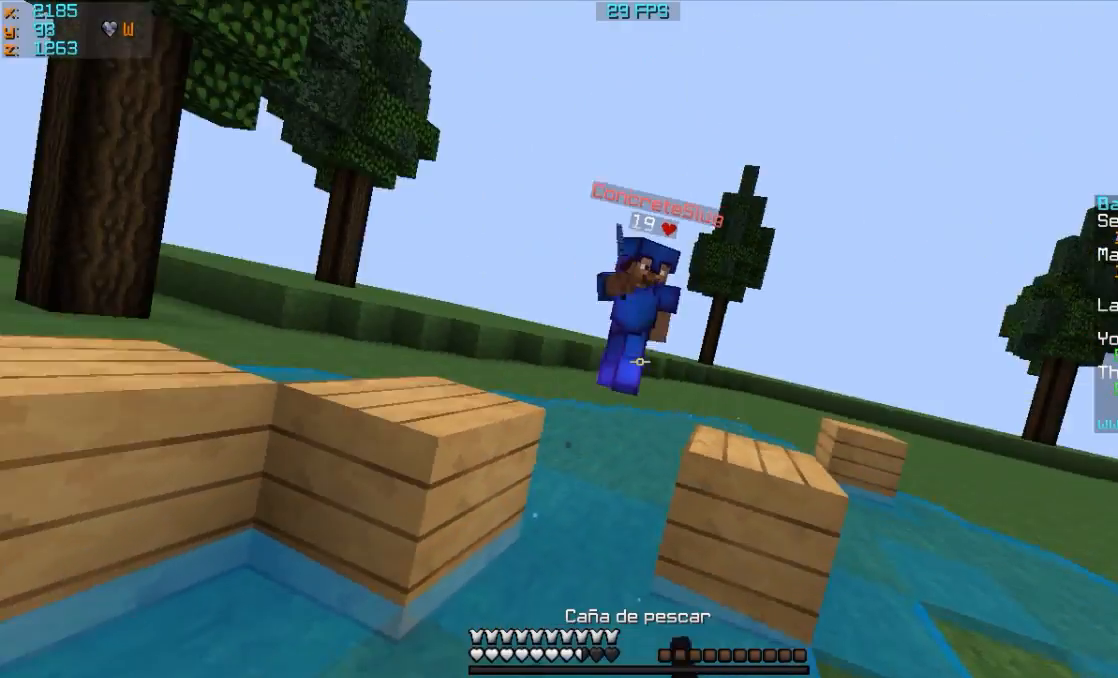
Gameplay with keyboard and mouse; each line is a JSON object with the keys and mouse buttons held at the frame after it. "events" lists presses ("down") and releases ("up") of "a", "d", "s", "w", "mouse_left" and "mouse_right" between this image and that frame as [ms after this image, input, new state], when the widget could be followed in between. "mouse_left", "mouse_right" = the "left", "right" buttons of the "mouse" list. No other keys are recorded. Fast repeated clicks can show as one long hold. Mouse movement is not recorded.
{"keys": ["a", "s"], "mouse": ["left", "right"], "events": [[50, "mouse_right", "up"], [150, "s", "down"], [350, "mouse_left", "down"], [350, "mouse_right", "down"]]}
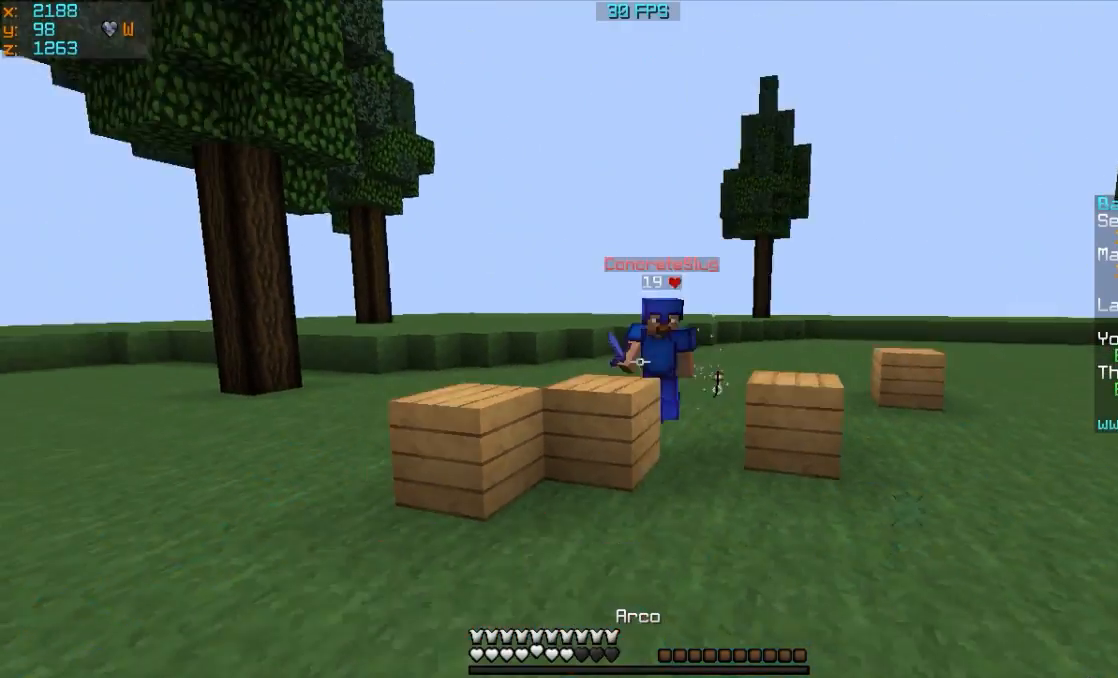
{"keys": ["d", "s"], "mouse": ["left", "right"], "events": [[50, "a", "up"], [183, "d", "down"]]}
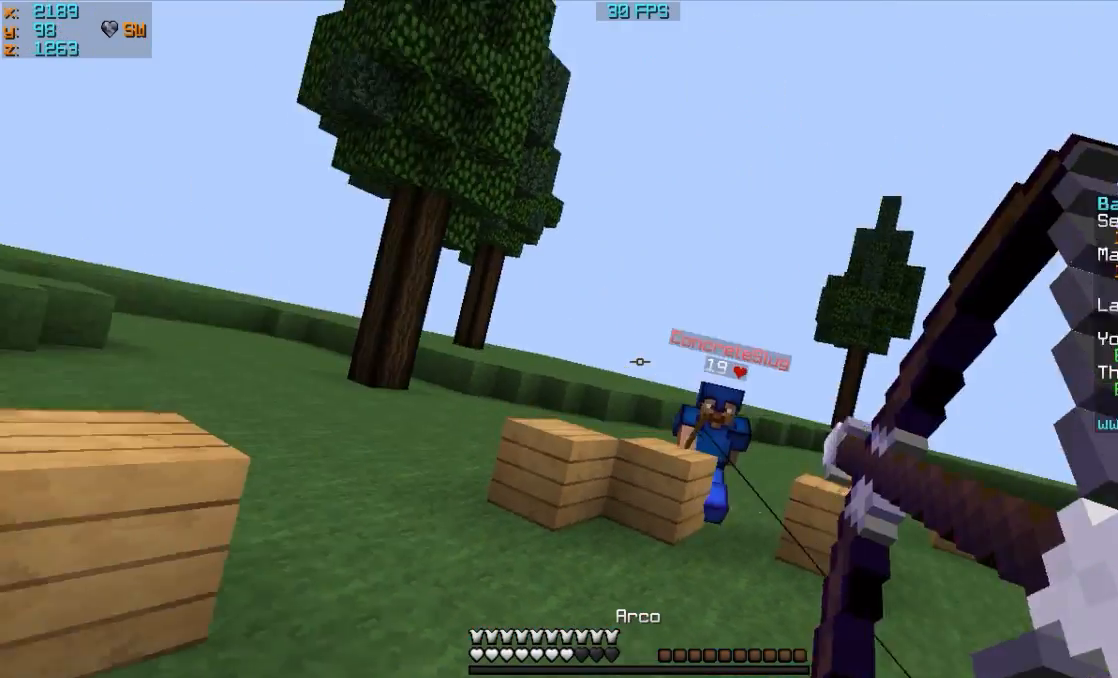
{"keys": ["d"], "mouse": ["right"], "events": [[50, "mouse_left", "up"], [50, "mouse_right", "up"], [50, "s", "up"], [150, "w", "down"], [450, "mouse_right", "down"], [483, "w", "up"]]}
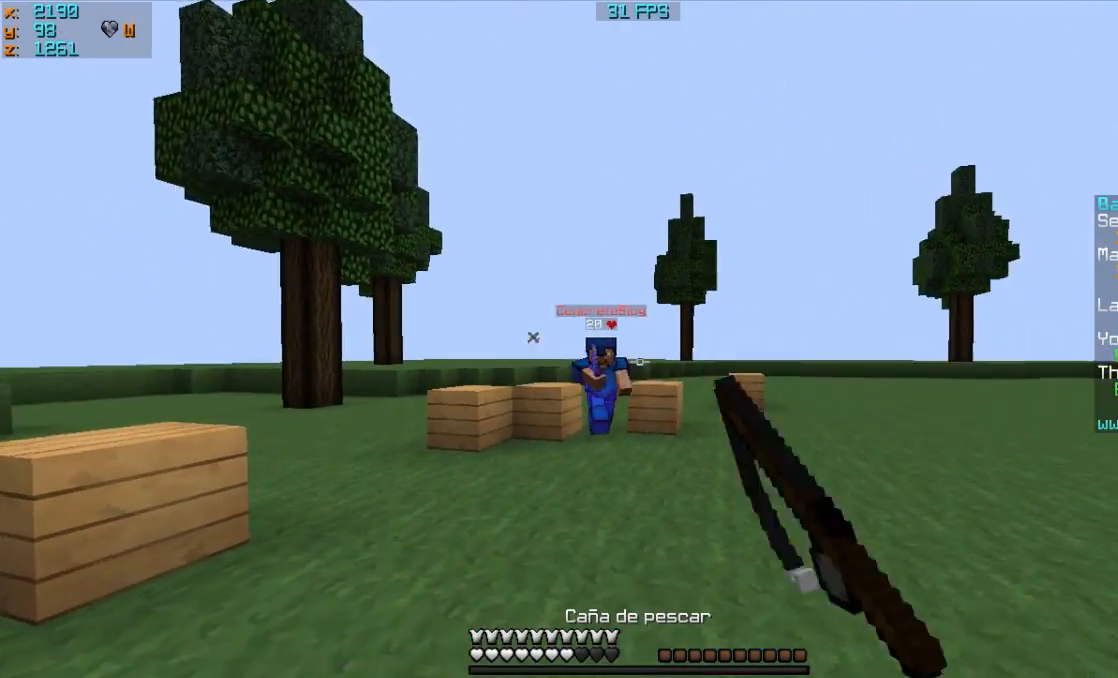
{"keys": ["a", "s"], "mouse": ["right"], "events": [[50, "mouse_right", "up"], [83, "s", "down"], [183, "d", "up"], [283, "a", "down"], [283, "mouse_right", "down"], [350, "mouse_right", "up"], [450, "mouse_right", "down"]]}
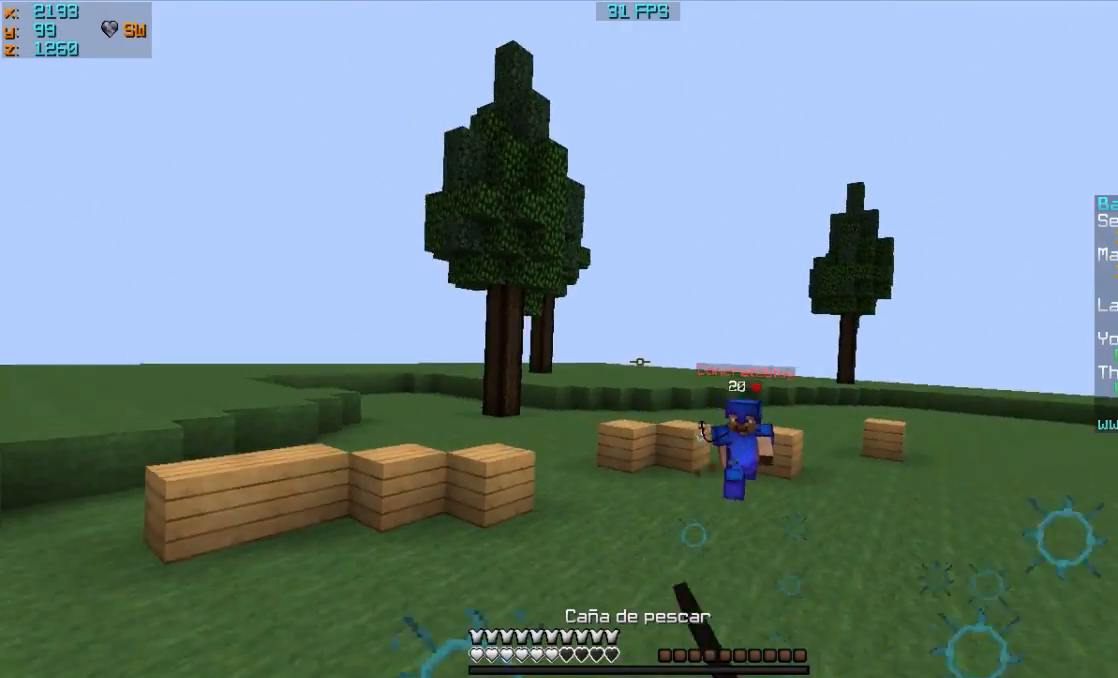
{"keys": ["a"], "mouse": [], "events": [[50, "mouse_right", "up"], [50, "s", "up"], [283, "mouse_right", "down"], [350, "mouse_right", "up"]]}
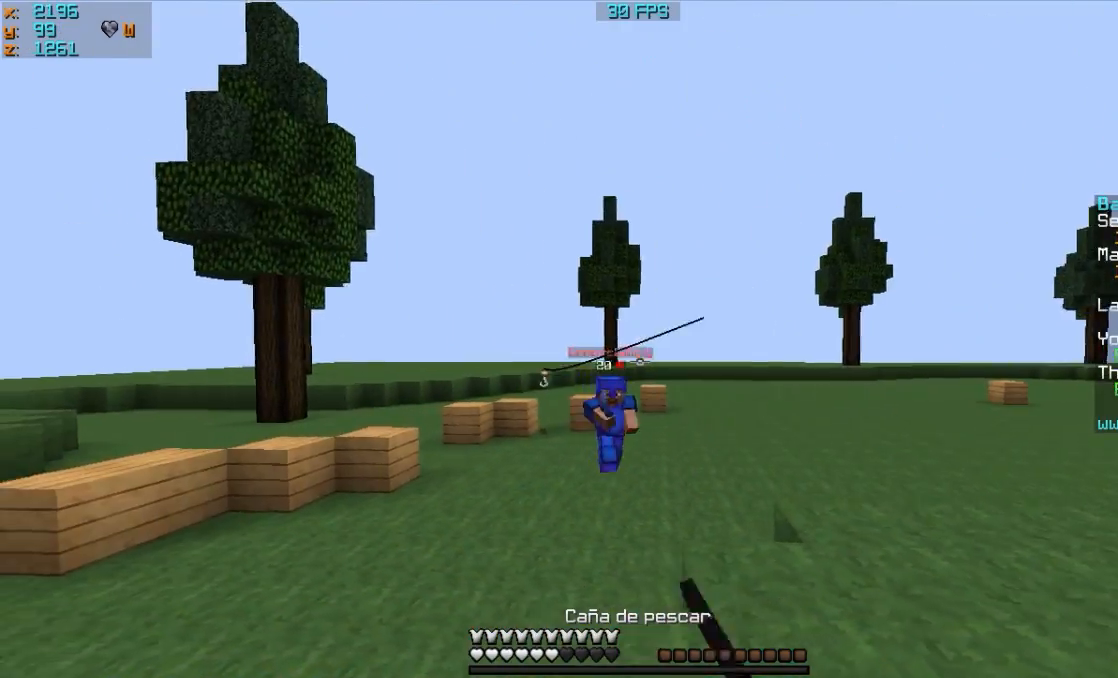
{"keys": ["d", "s"], "mouse": ["left", "right"], "events": [[50, "mouse_left", "down"], [83, "mouse_right", "down"], [250, "s", "down"], [350, "a", "up"], [450, "d", "down"]]}
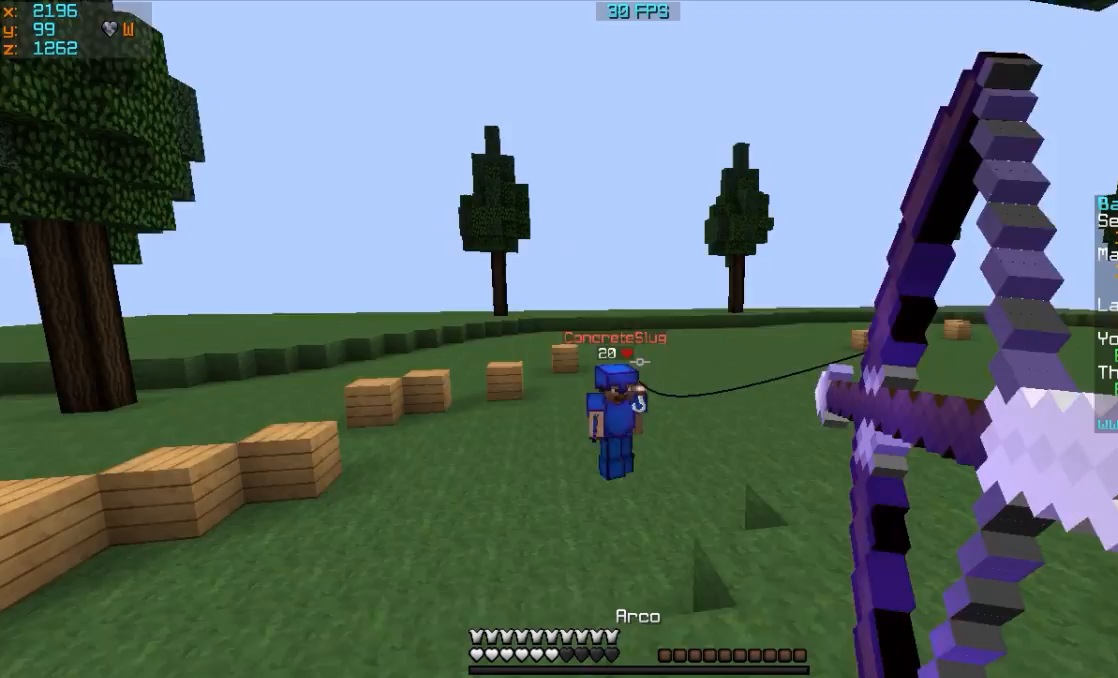
{"keys": ["d", "w"], "mouse": [], "events": [[50, "mouse_left", "up"], [50, "mouse_right", "up"], [50, "s", "up"], [283, "w", "down"]]}
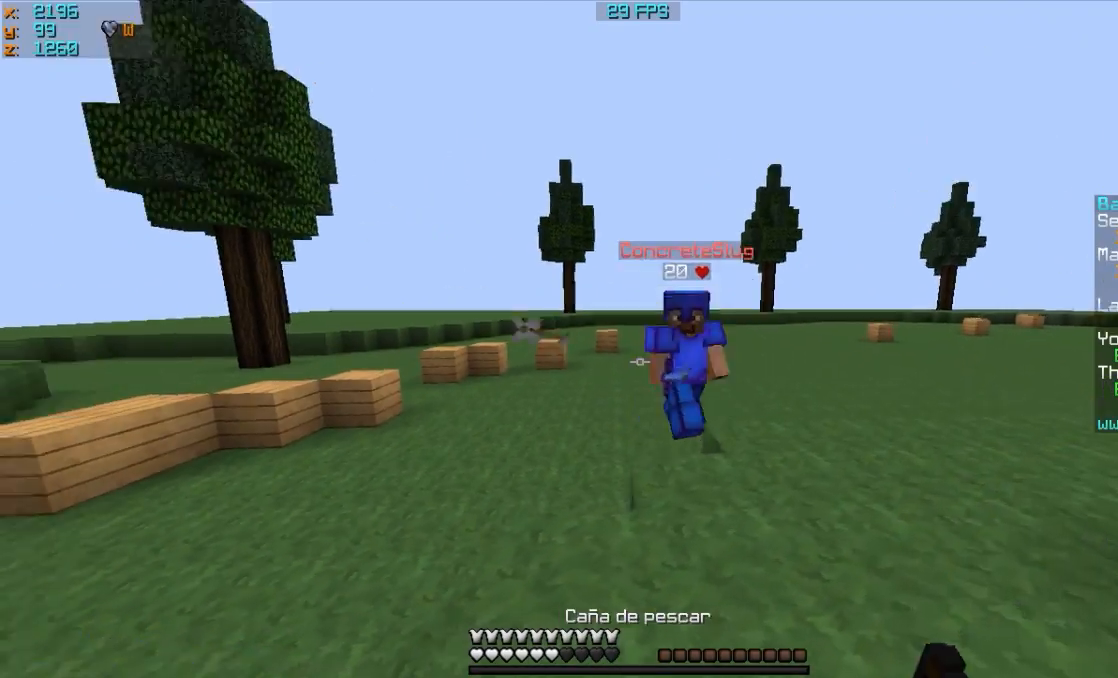
{"keys": ["a", "w"], "mouse": ["left"], "events": [[167, "mouse_left", "down"], [183, "mouse_left", "up"], [250, "mouse_left", "down"], [283, "d", "up"], [283, "mouse_left", "up"], [383, "mouse_left", "down"], [450, "a", "down"], [450, "mouse_left", "up"], [483, "mouse_left", "down"]]}
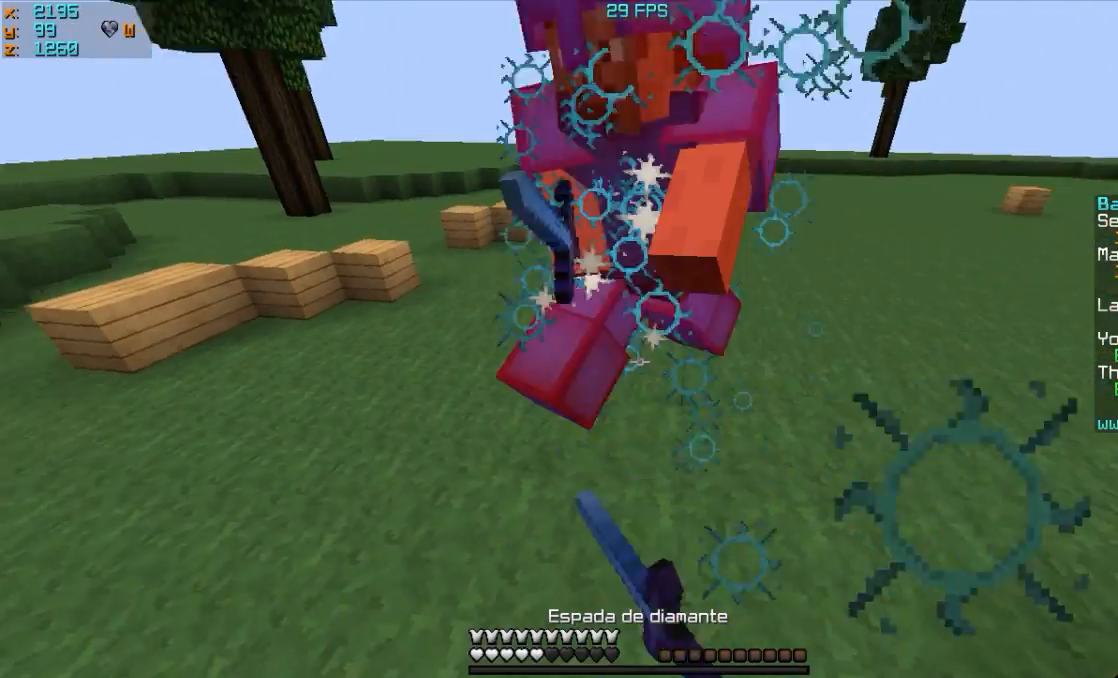
{"keys": ["d", "w"], "mouse": [], "events": [[50, "mouse_left", "up"], [83, "a", "up"], [183, "mouse_left", "down"], [250, "a", "down"], [250, "mouse_left", "up"], [250, "w", "up"], [283, "mouse_left", "down"], [350, "a", "up"], [350, "d", "down"], [350, "w", "down"], [383, "mouse_left", "up"], [450, "mouse_left", "down"], [483, "mouse_left", "up"]]}
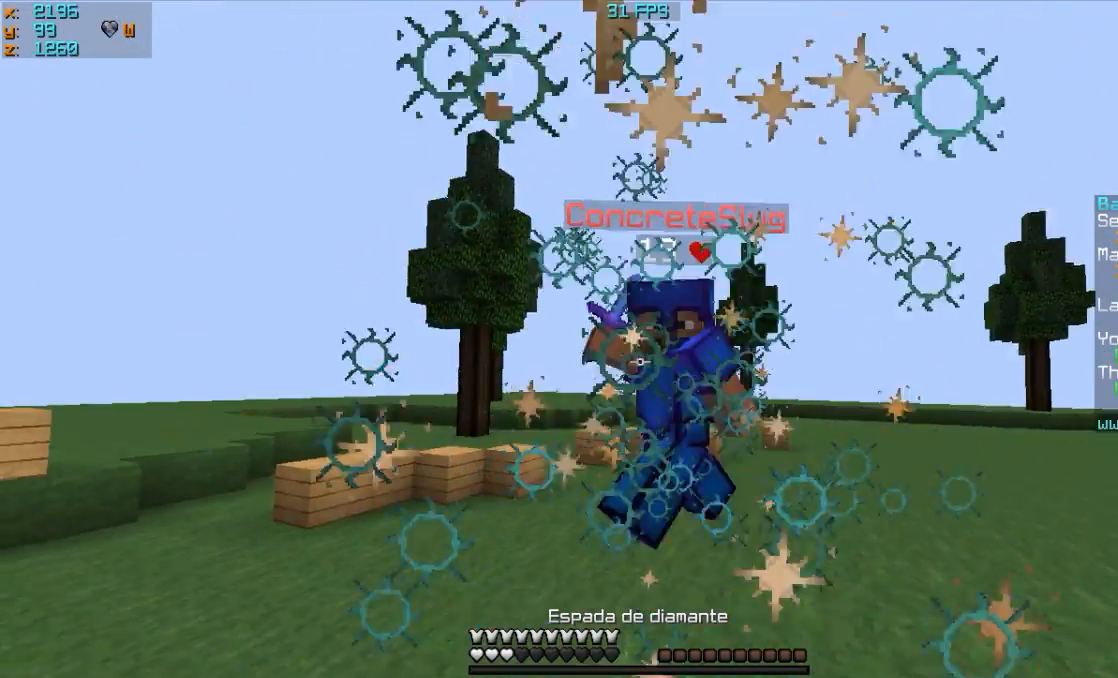
{"keys": ["d", "w"], "mouse": ["right"], "events": [[83, "mouse_left", "down"], [200, "mouse_left", "up"], [283, "mouse_left", "down"], [383, "mouse_left", "up"], [450, "mouse_left", "down"], [483, "mouse_left", "up"], [483, "mouse_right", "down"]]}
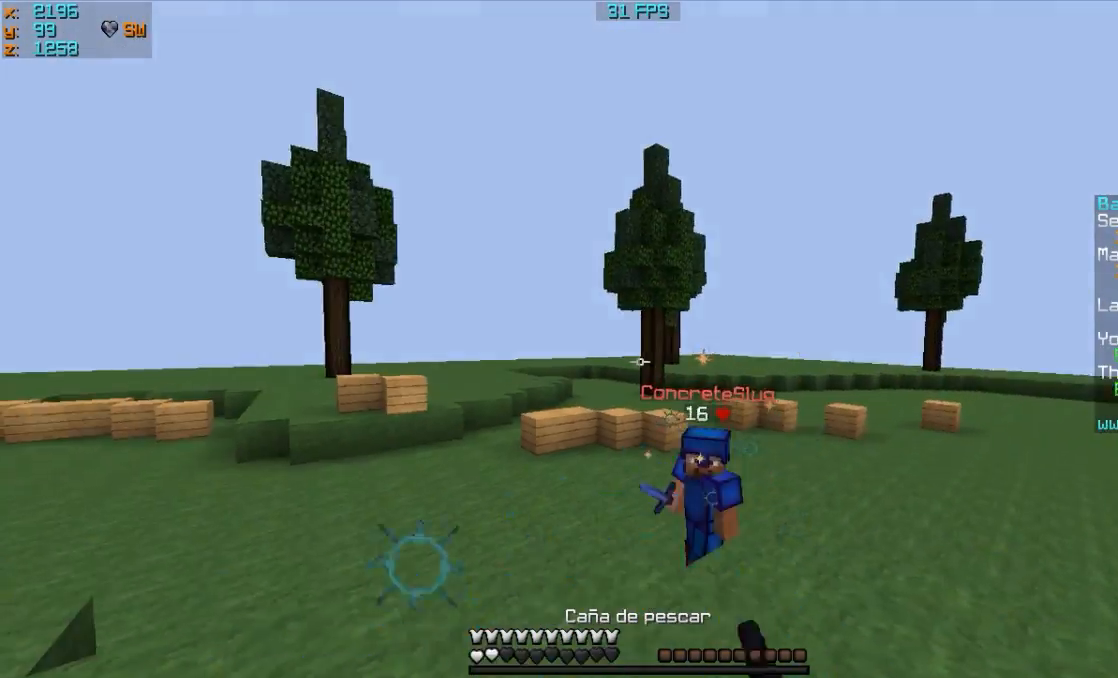
{"keys": ["a", "s"], "mouse": [], "events": [[50, "mouse_right", "up"], [50, "w", "up"], [150, "a", "down"], [150, "d", "up"], [150, "s", "down"], [250, "mouse_right", "down"], [350, "mouse_right", "up"], [383, "mouse_right", "down"], [500, "mouse_right", "up"]]}
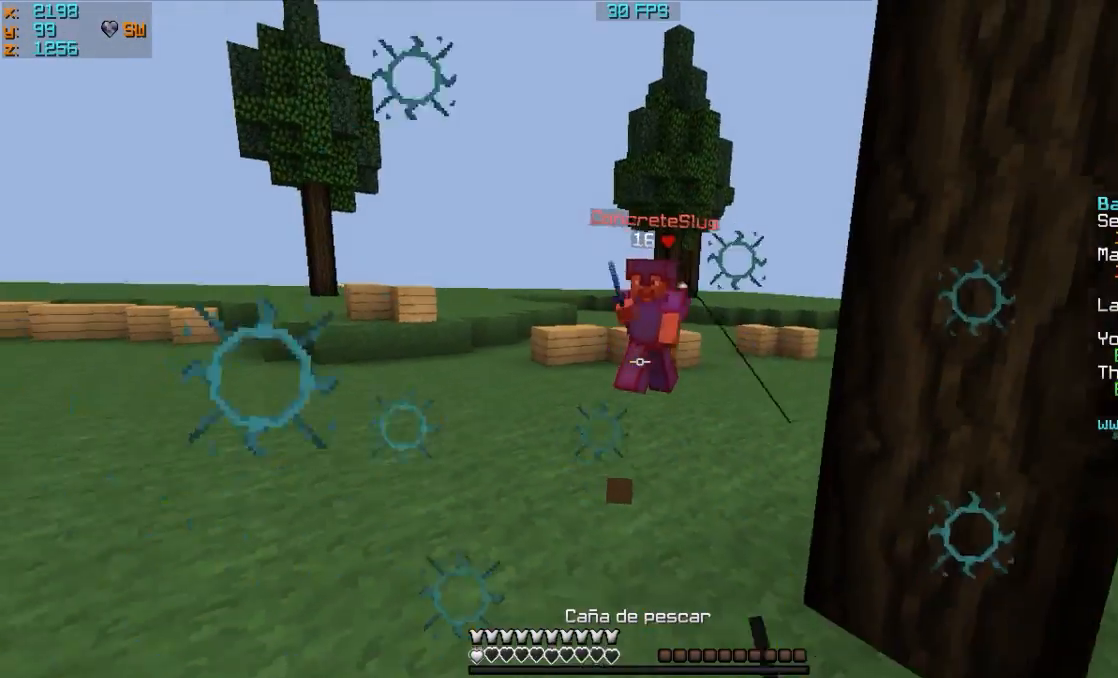
{"keys": ["d", "s"], "mouse": [], "events": [[100, "a", "up"], [283, "mouse_right", "down"], [400, "mouse_right", "up"], [450, "d", "down"]]}
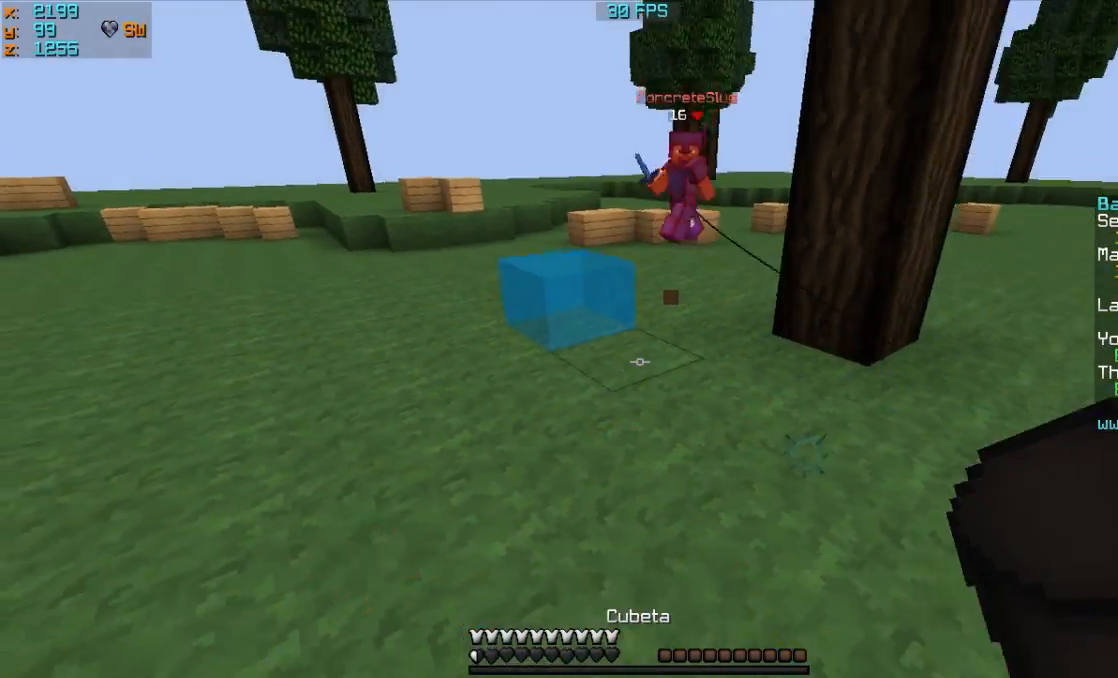
{"keys": ["d"], "mouse": [], "events": [[50, "s", "up"], [150, "mouse_right", "down"], [250, "mouse_right", "up"]]}
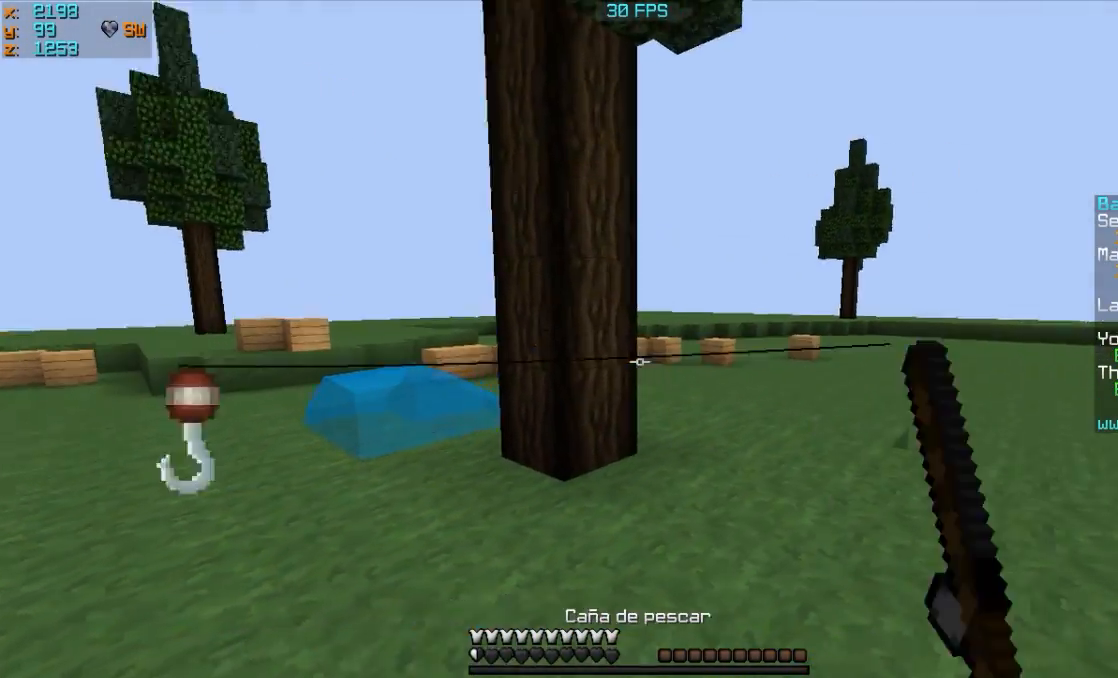
{"keys": ["a", "s"], "mouse": ["left", "right"], "events": [[183, "mouse_left", "down"], [250, "mouse_right", "down"], [350, "mouse_left", "up"], [350, "s", "down"], [383, "d", "up"], [450, "a", "down"], [450, "mouse_left", "down"]]}
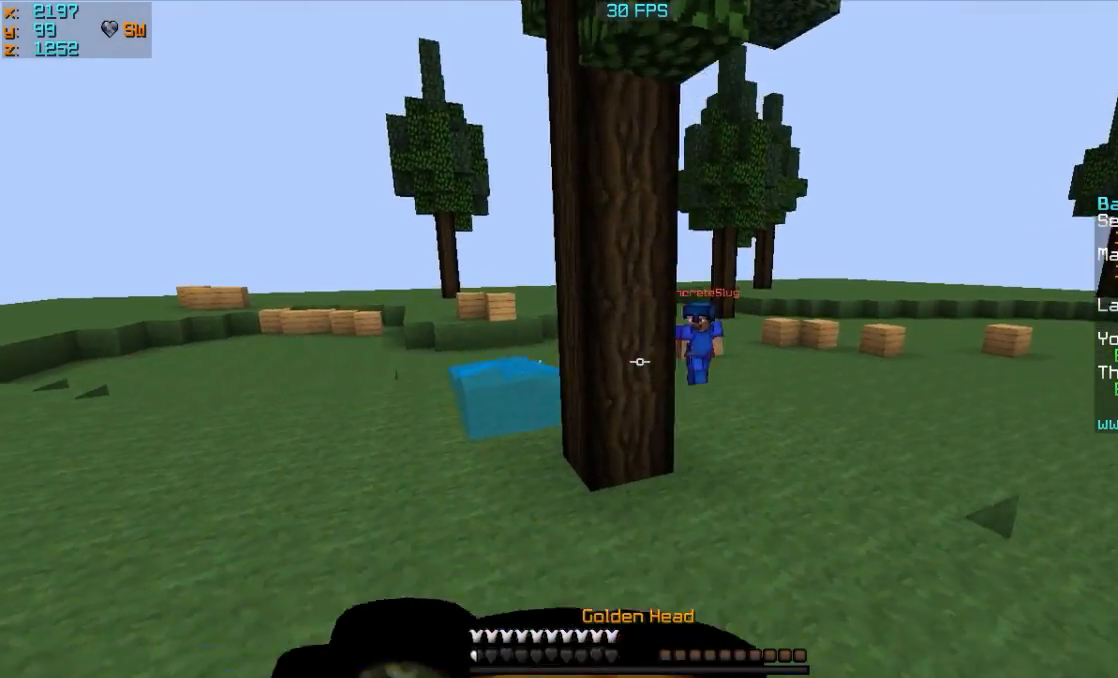
{"keys": ["a"], "mouse": ["left", "right"], "events": [[50, "mouse_left", "up"], [167, "mouse_left", "down"], [300, "mouse_left", "up"], [400, "mouse_left", "down"], [450, "s", "up"]]}
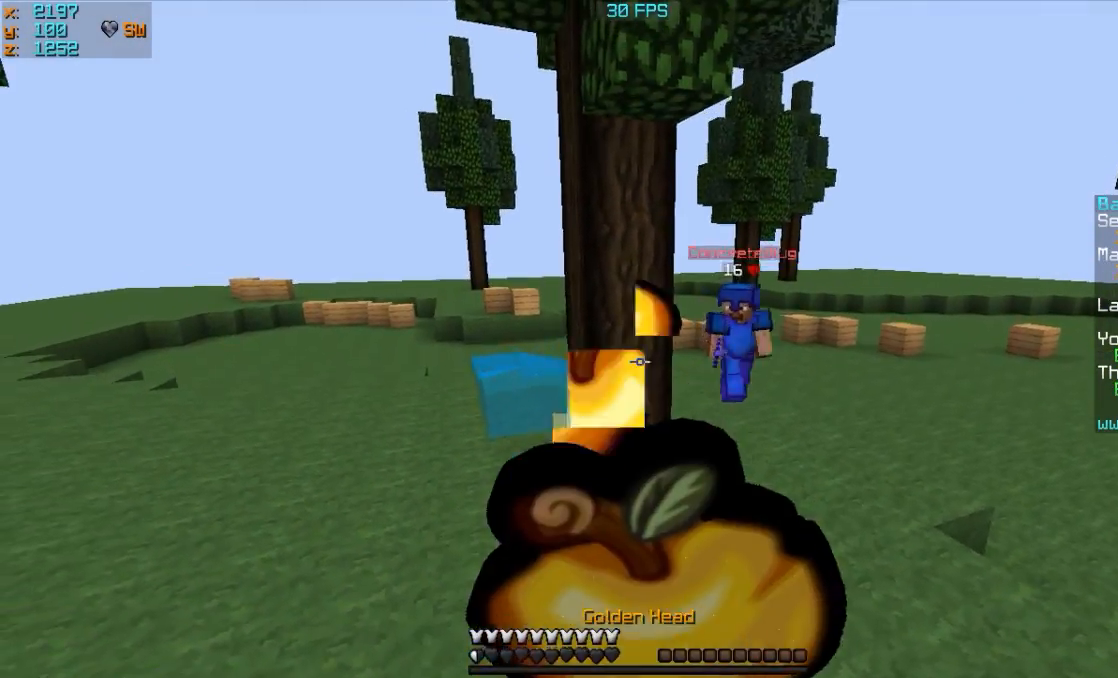
{"keys": ["a", "s"], "mouse": ["right"], "events": [[67, "mouse_left", "up"], [150, "mouse_left", "down"], [250, "mouse_left", "up"], [300, "s", "down"], [350, "mouse_left", "down"], [450, "mouse_left", "up"]]}
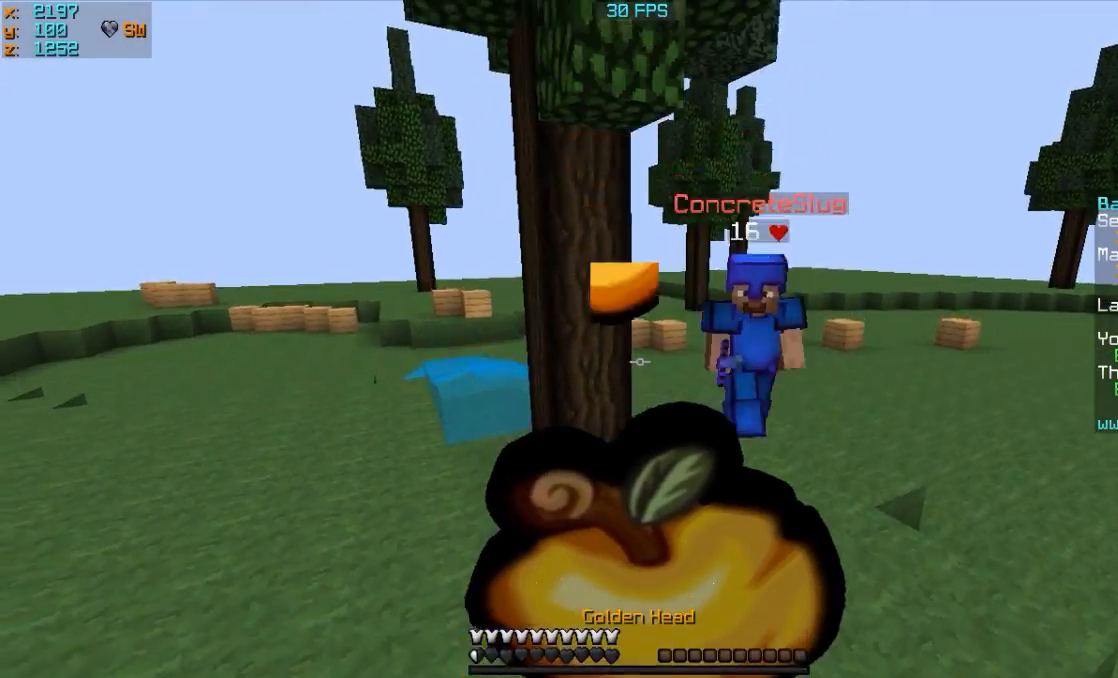
{"keys": ["a", "s"], "mouse": ["left", "right"], "events": [[17, "mouse_left", "down"], [367, "mouse_left", "up"], [450, "mouse_left", "down"]]}
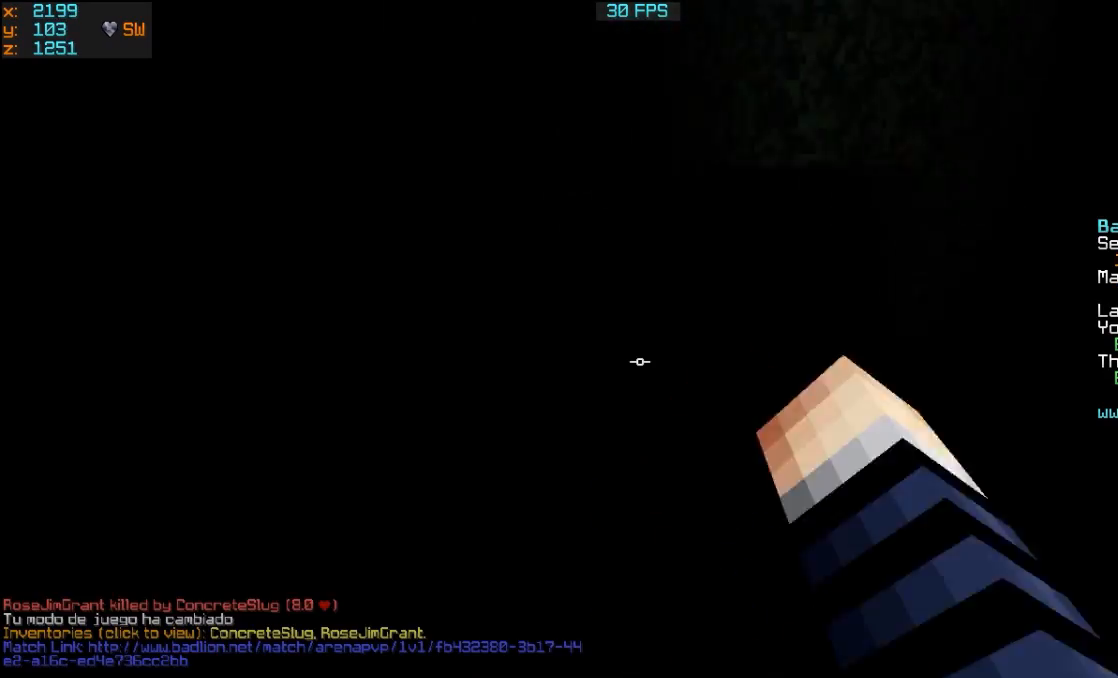
{"keys": ["a", "w"], "mouse": [], "events": [[50, "mouse_left", "up"], [50, "mouse_right", "up"], [83, "s", "up"], [250, "w", "down"]]}
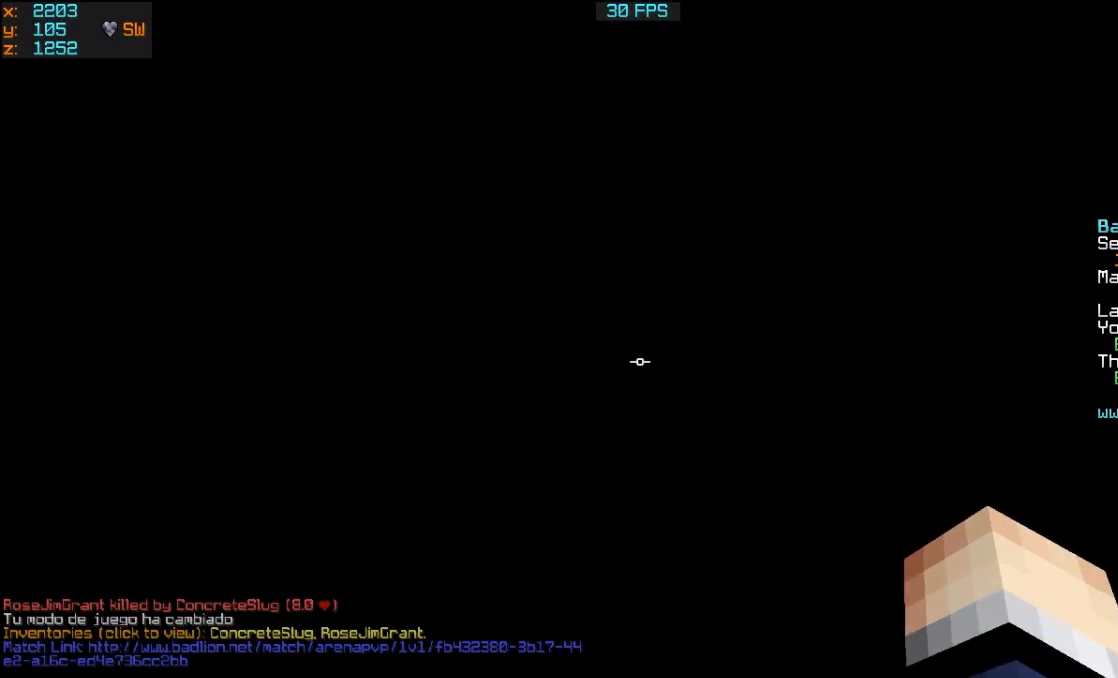
{"keys": ["w"], "mouse": [], "events": [[150, "a", "up"]]}
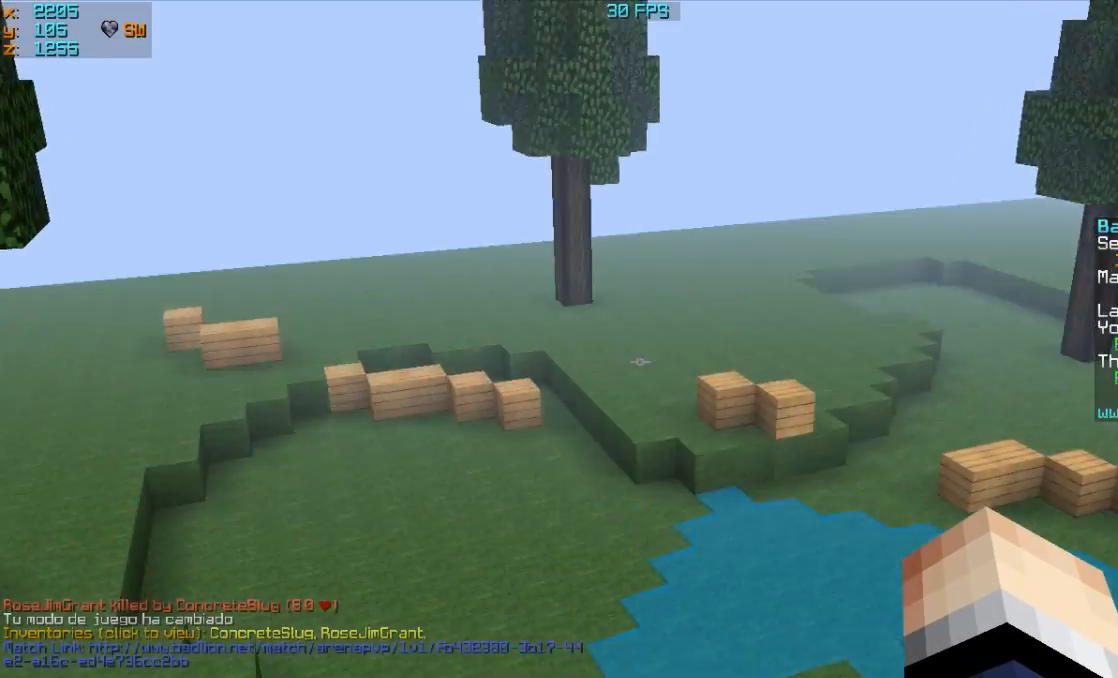
{"keys": ["w"], "mouse": [], "events": []}
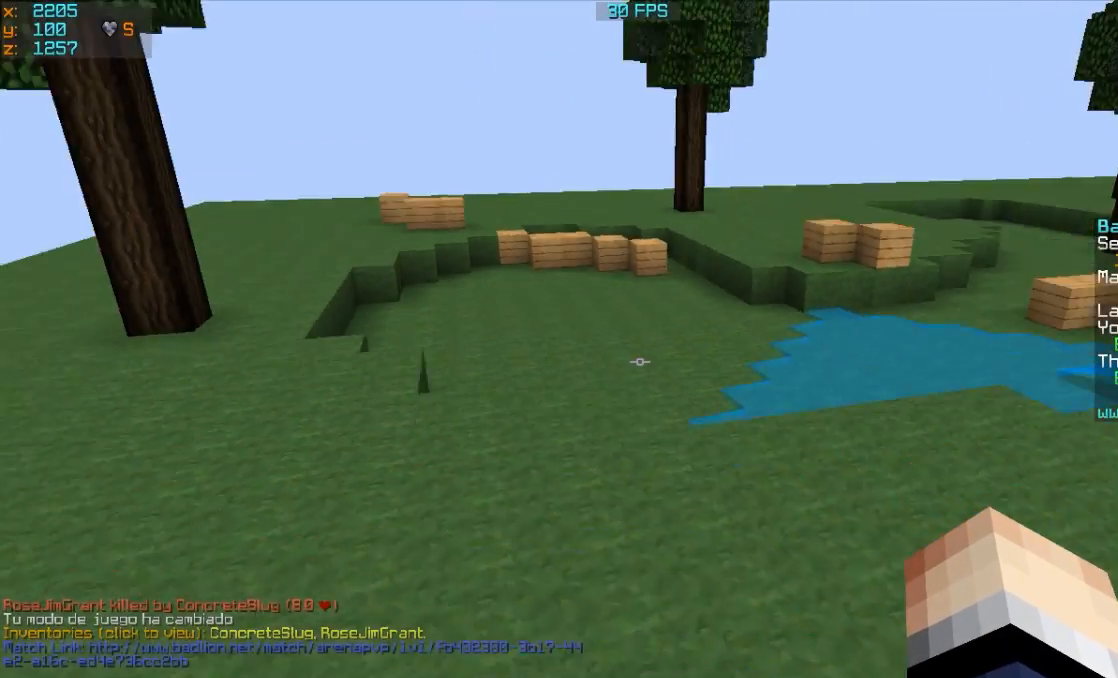
{"keys": ["w"], "mouse": [], "events": []}